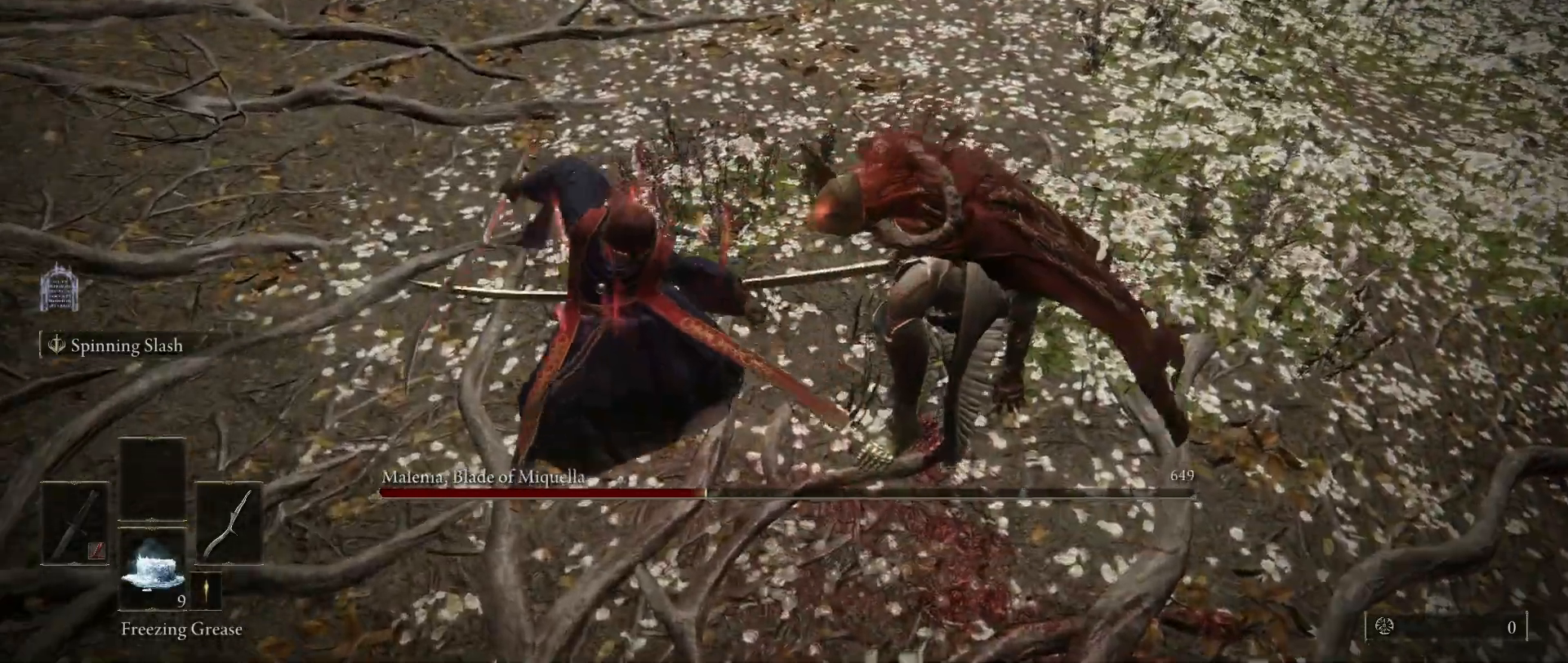
Gameplay with keyboard and mouse; each line is a JSON object with the keys and mouse buttons held at the frame after it. "events" lists presses ("down") and releases ("up") of "1", "2", "3", "4", "5", "a", "alt", "c", "caps_lock", "ctrl", "d", "e", "f", "g", "q", "r", "s", "shift", "space", "t", "tab", "v", "w", "x", "z", "mouse_left", "mouse_wheel" and "mouse_right" between this image and that frame as [ms after this image, input, new state], when the widget could be followed in between. "mouse_left", "mouse_wheel", "mouse_right" = the "left", "wheel", "right" buttons of the "mouse" list. No other keys are recorded. "wheel" means that the mouse wheel is clicked or scrolled. Not read: mouse_move.
{"keys": [], "mouse": [], "events": []}
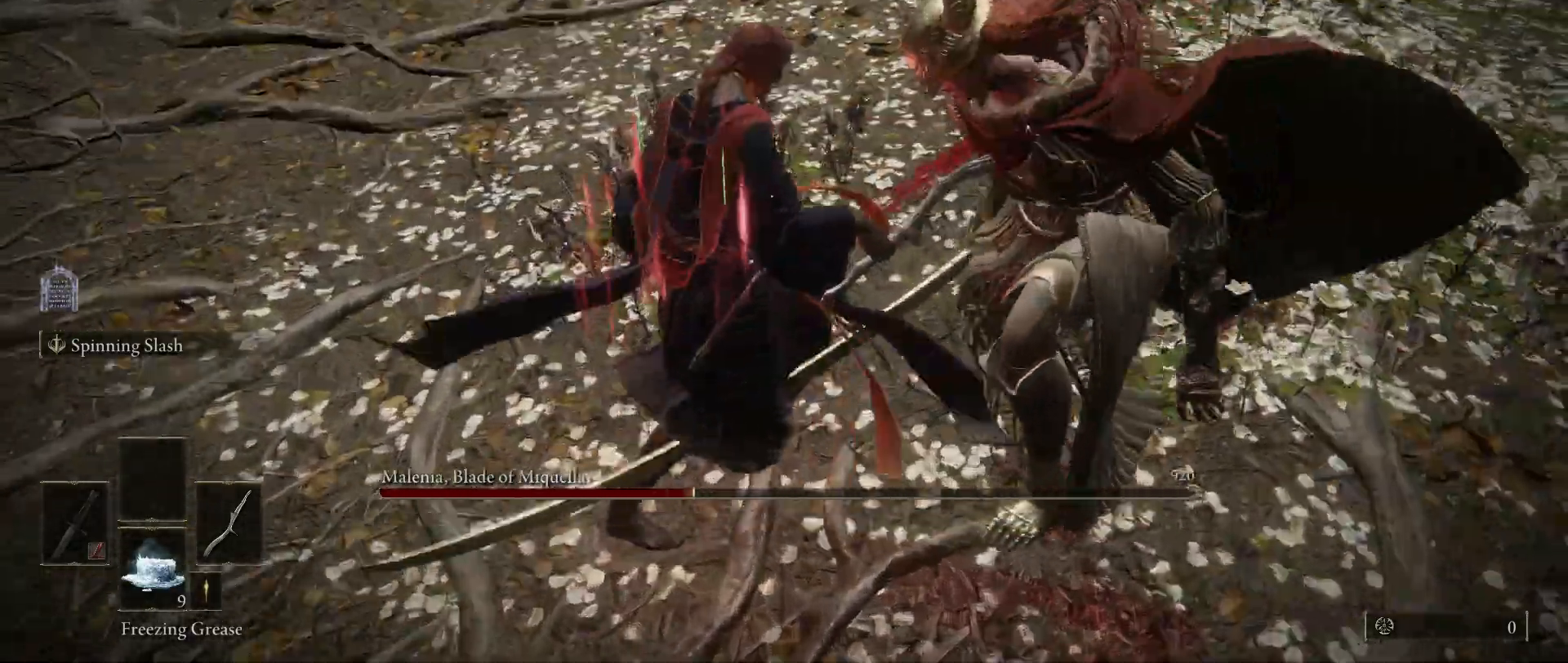
{"keys": [], "mouse": [], "events": []}
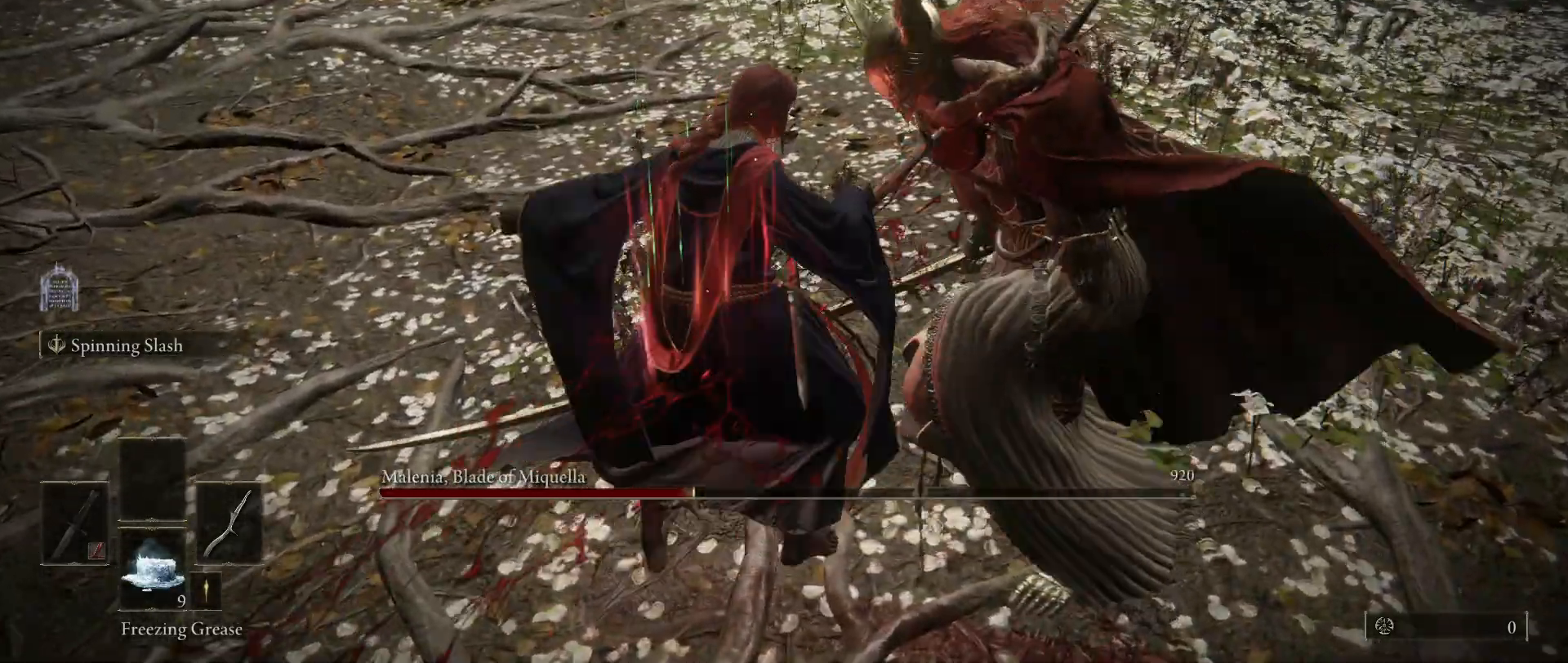
{"keys": [], "mouse": [], "events": []}
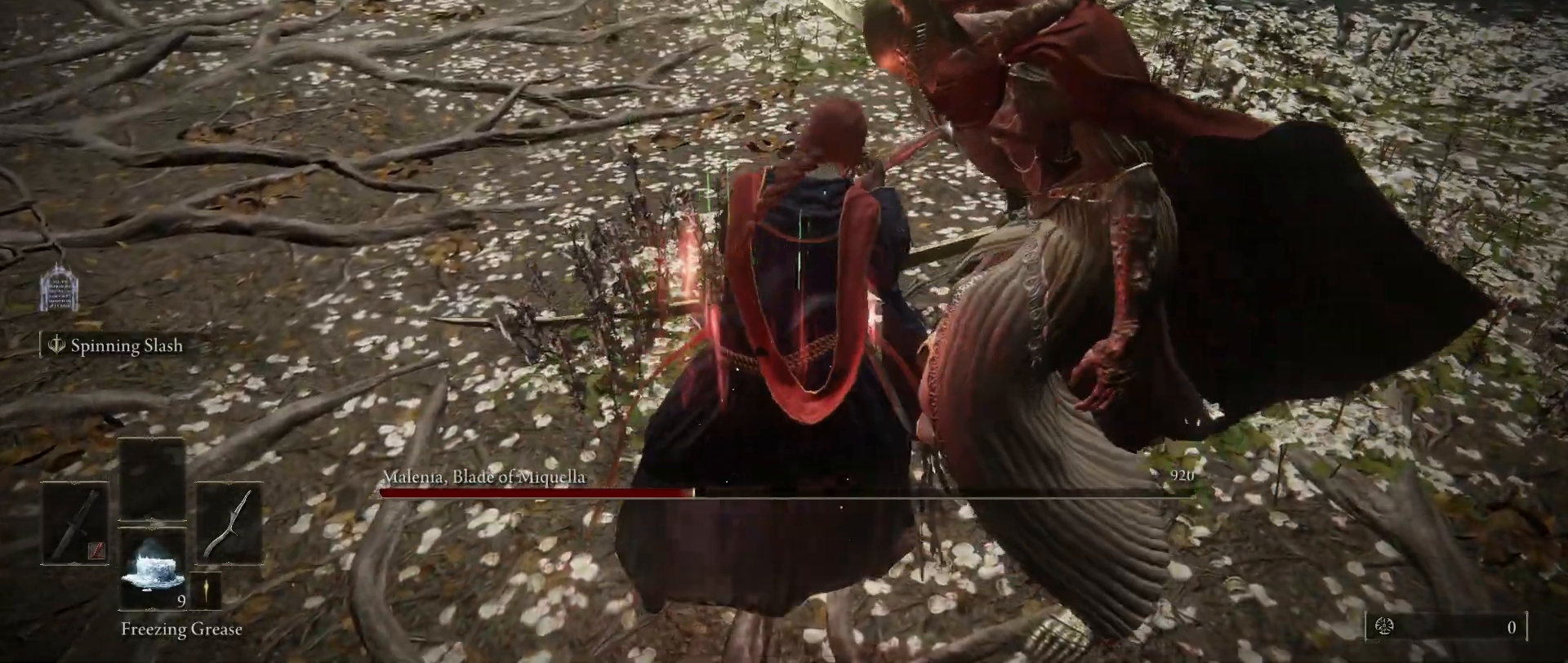
{"keys": [], "mouse": [], "events": []}
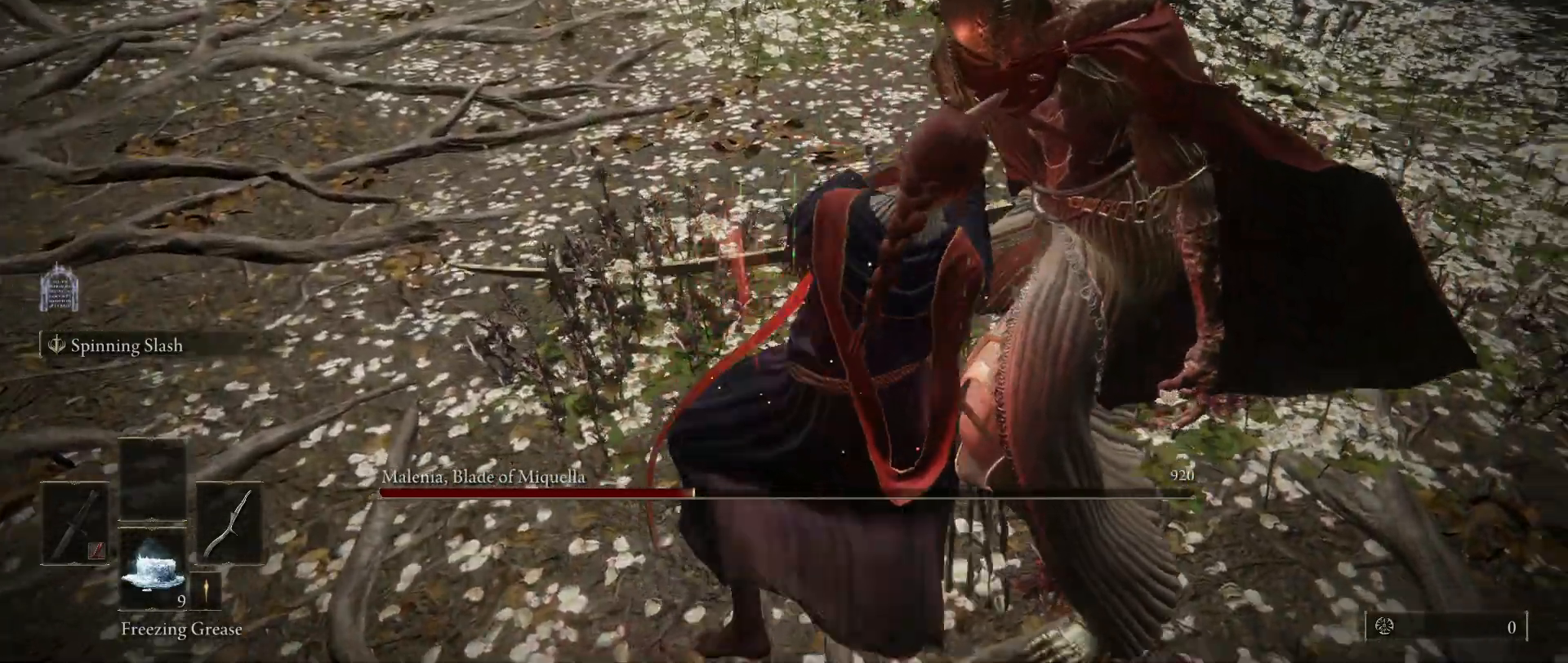
{"keys": [], "mouse": [], "events": []}
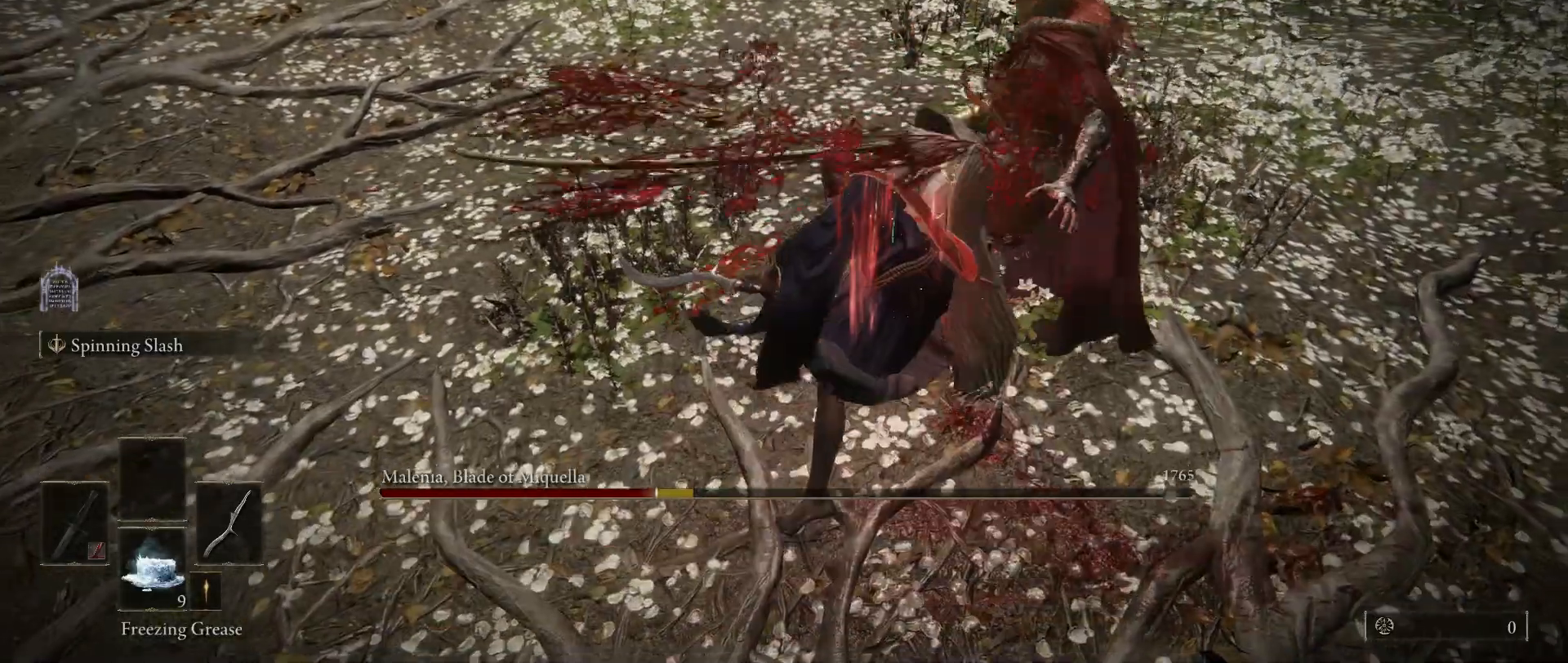
{"keys": [], "mouse": [], "events": [[183, "mouse_wheel", "down"], [367, "mouse_wheel", "up"]]}
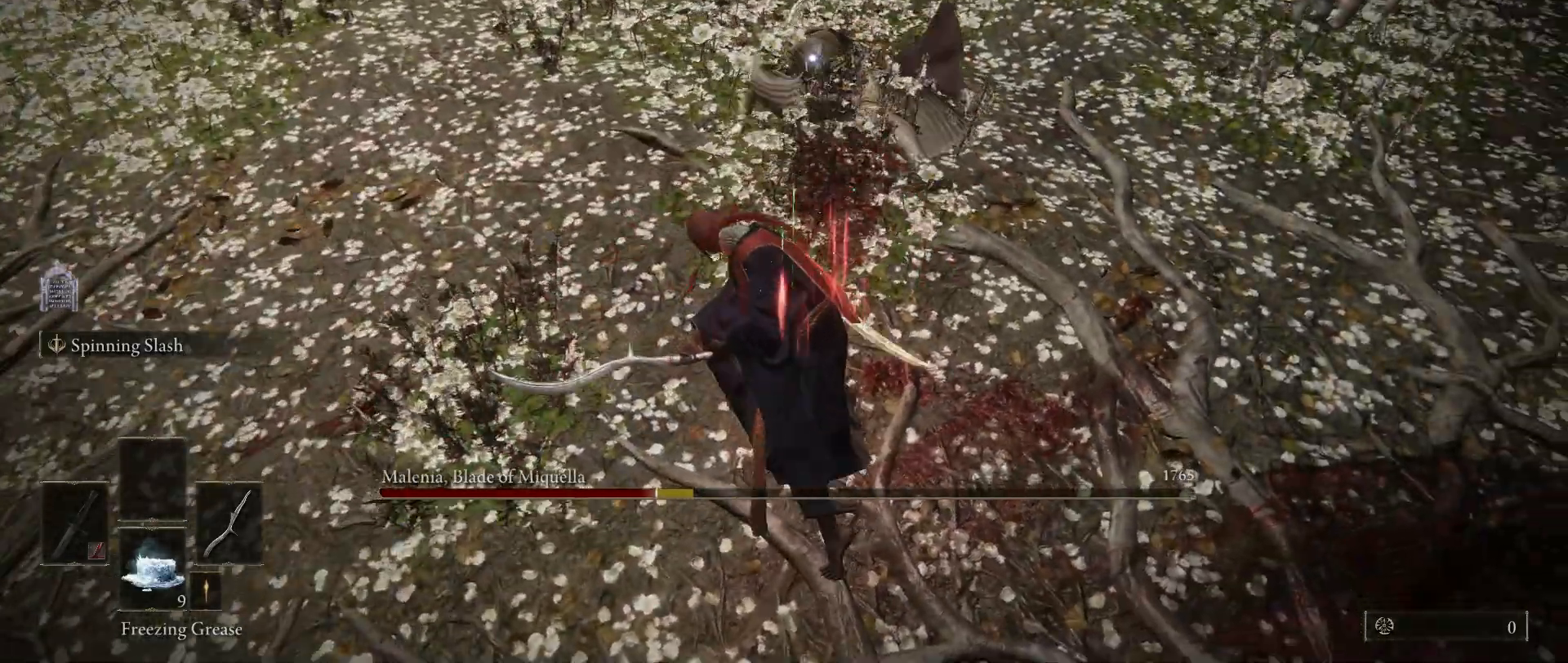
{"keys": [], "mouse": [], "events": [[117, "r", "down"], [250, "r", "up"]]}
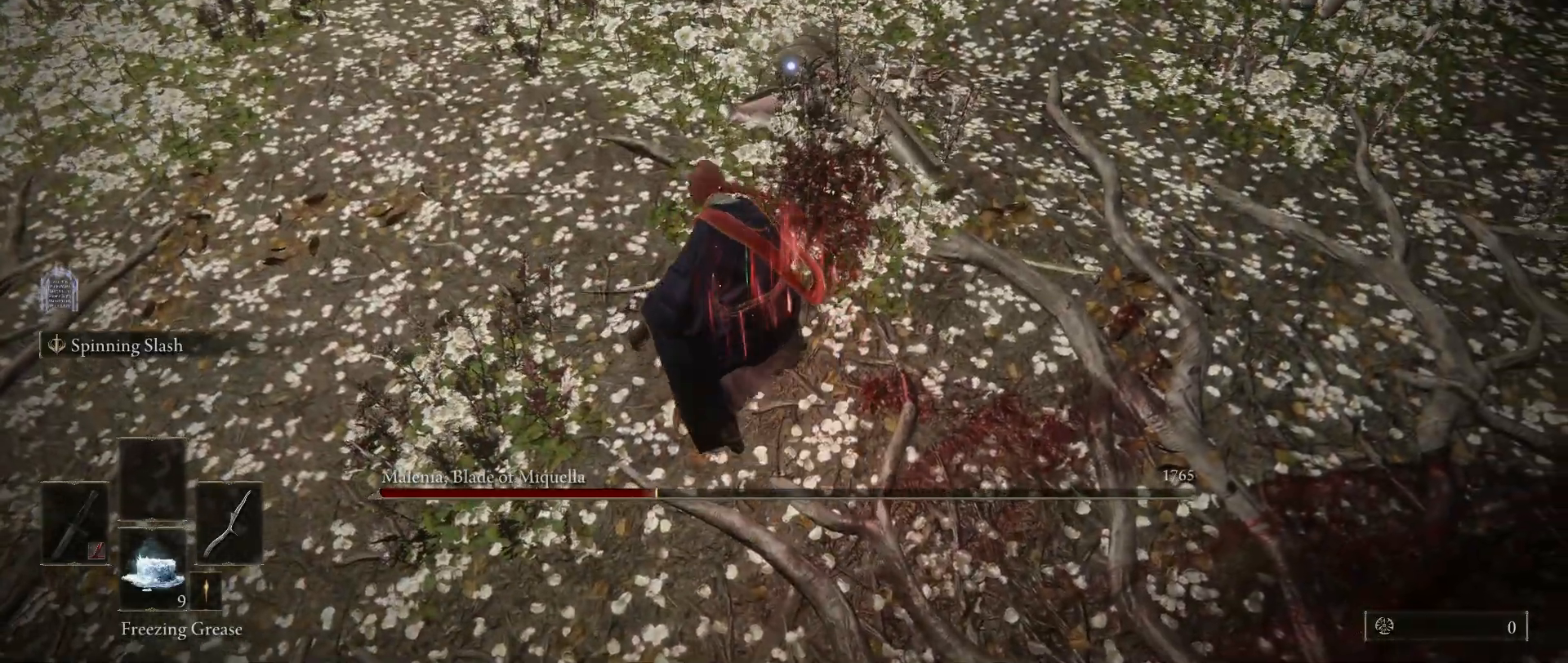
{"keys": [], "mouse": [], "events": []}
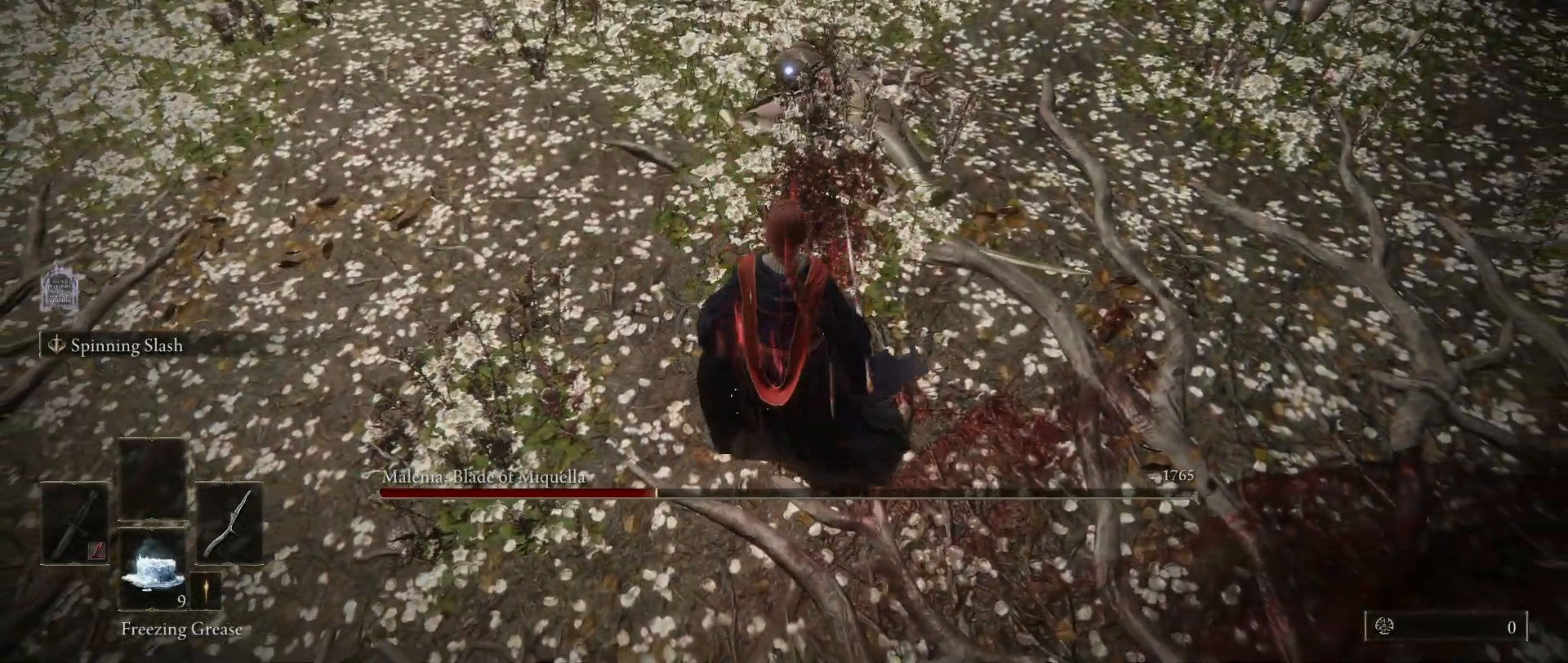
{"keys": [], "mouse": [], "events": []}
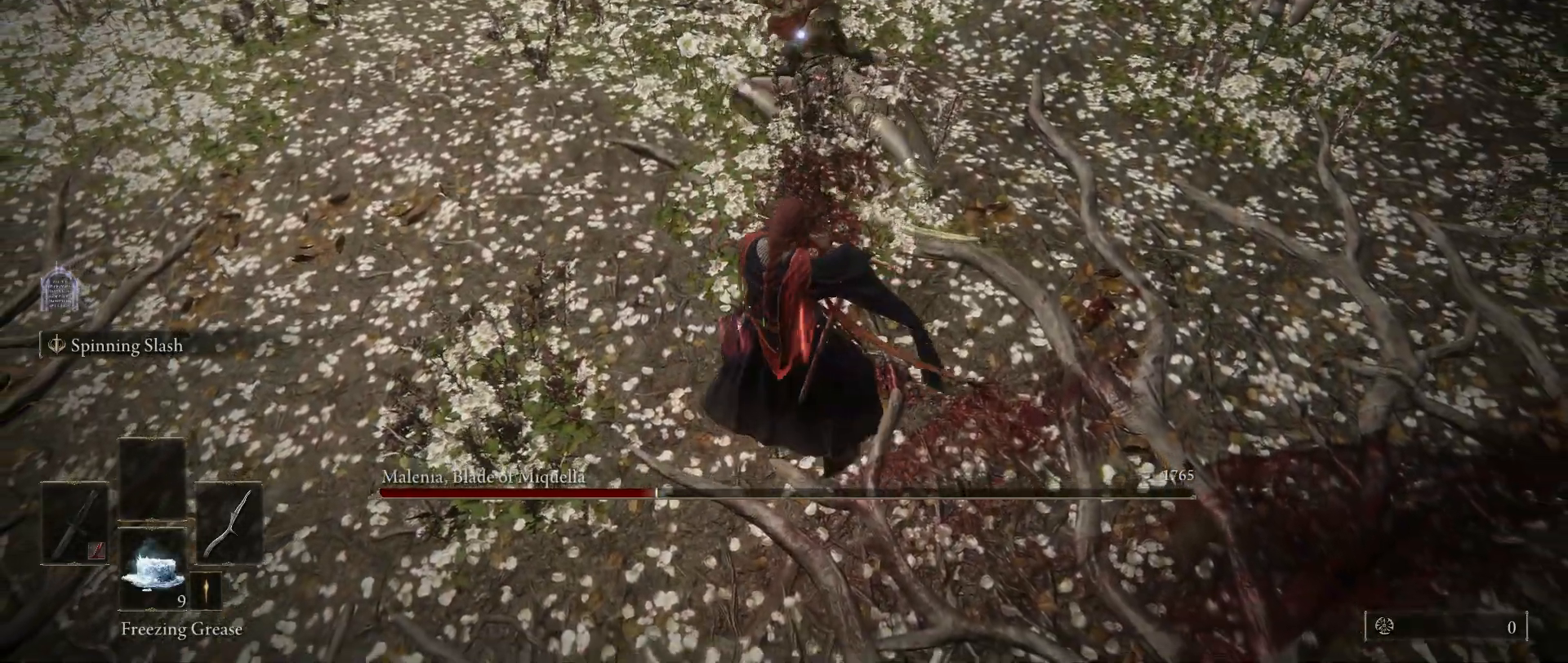
{"keys": [], "mouse": [], "events": []}
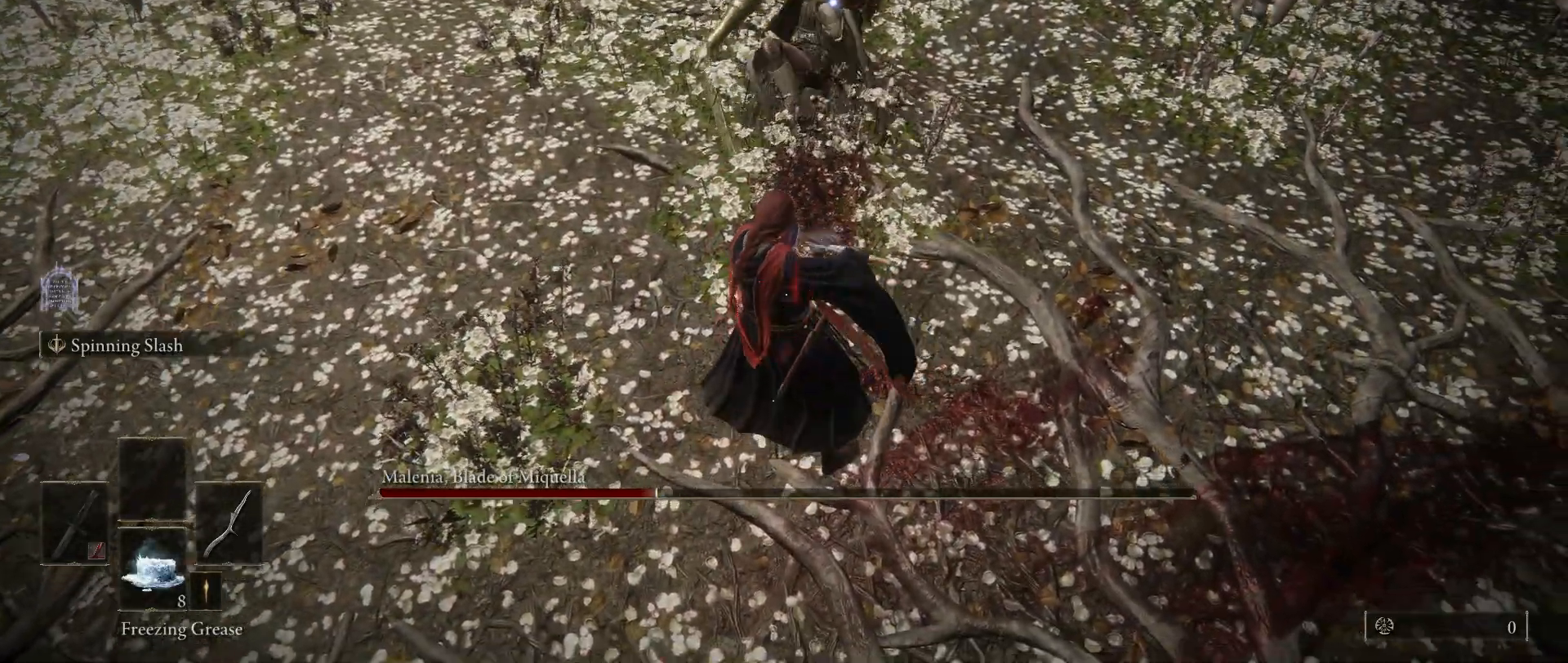
{"keys": [], "mouse": [], "events": []}
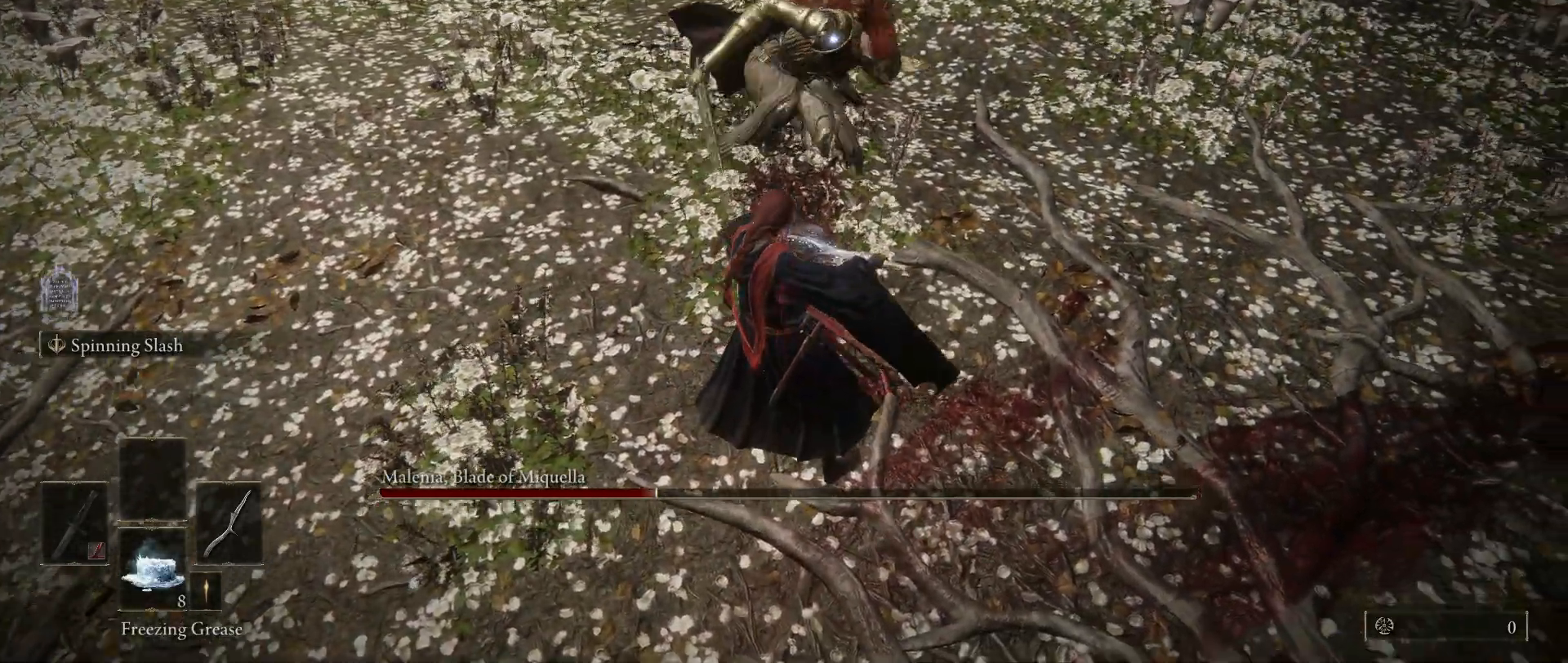
{"keys": [], "mouse": [], "events": []}
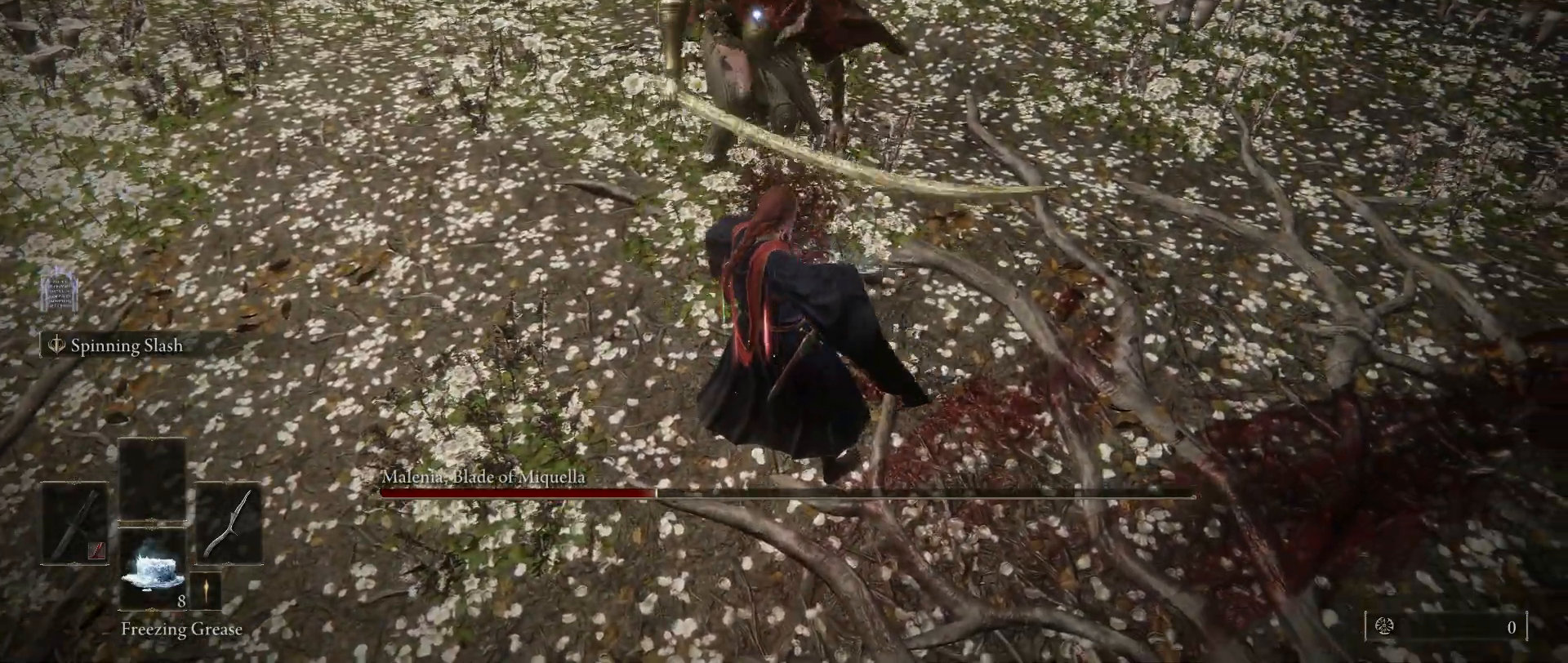
{"keys": [], "mouse": [], "events": []}
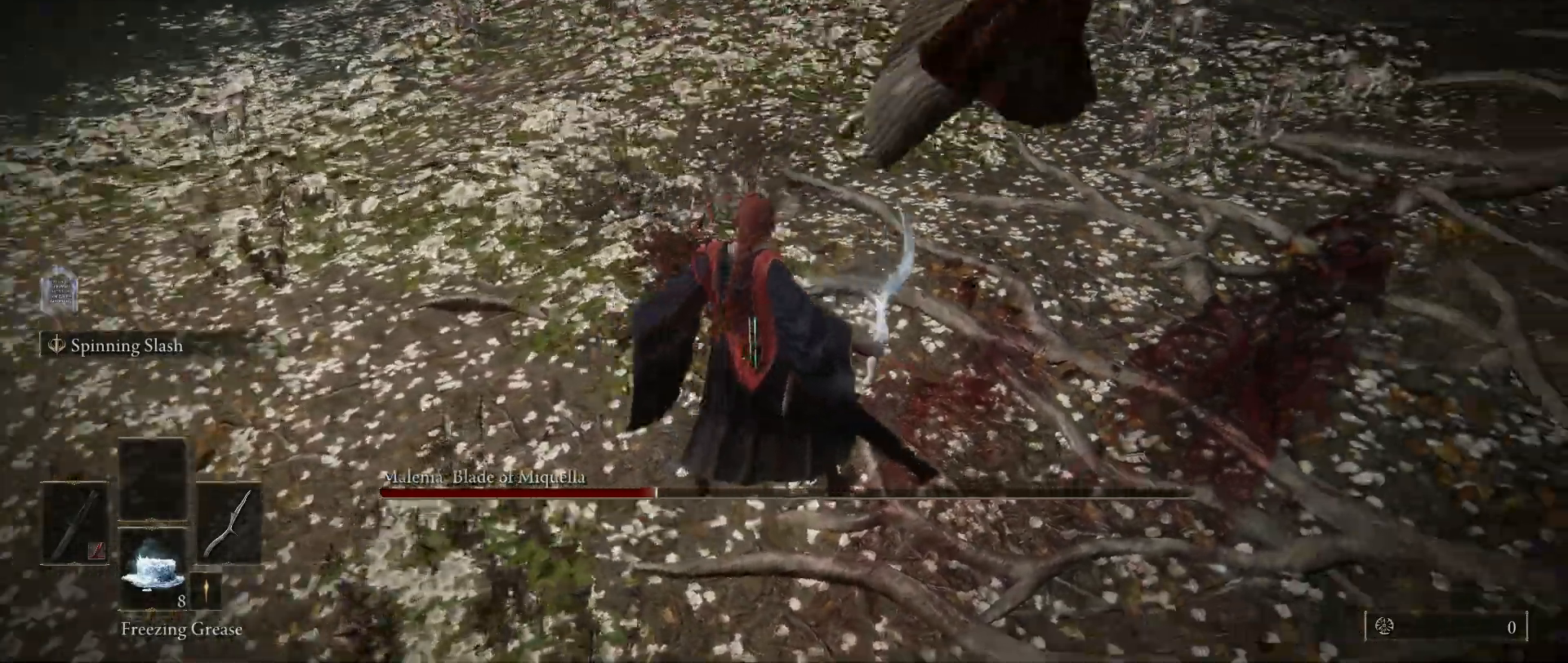
{"keys": ["s"], "mouse": [], "events": [[167, "s", "down"], [267, "space", "down"], [400, "space", "up"]]}
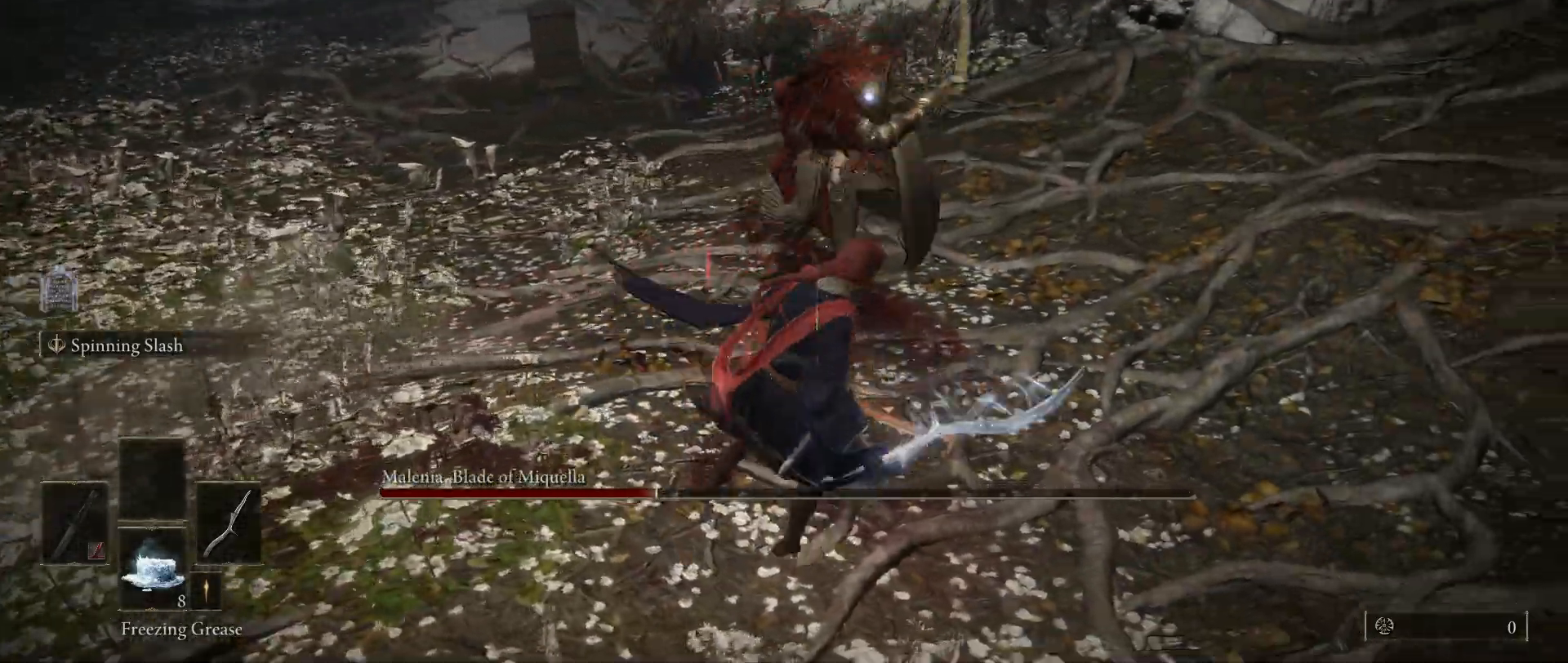
{"keys": ["s"], "mouse": [], "events": []}
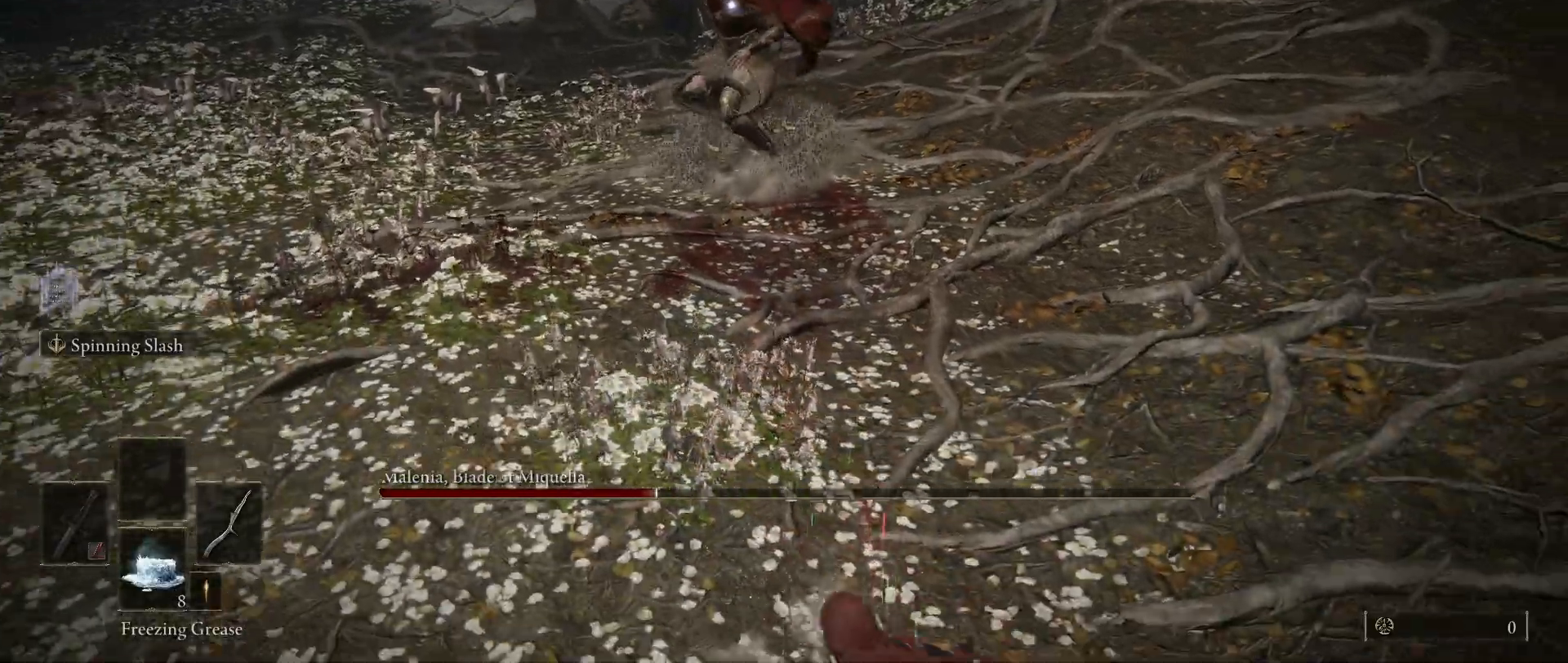
{"keys": [], "mouse": [], "events": [[300, "s", "up"]]}
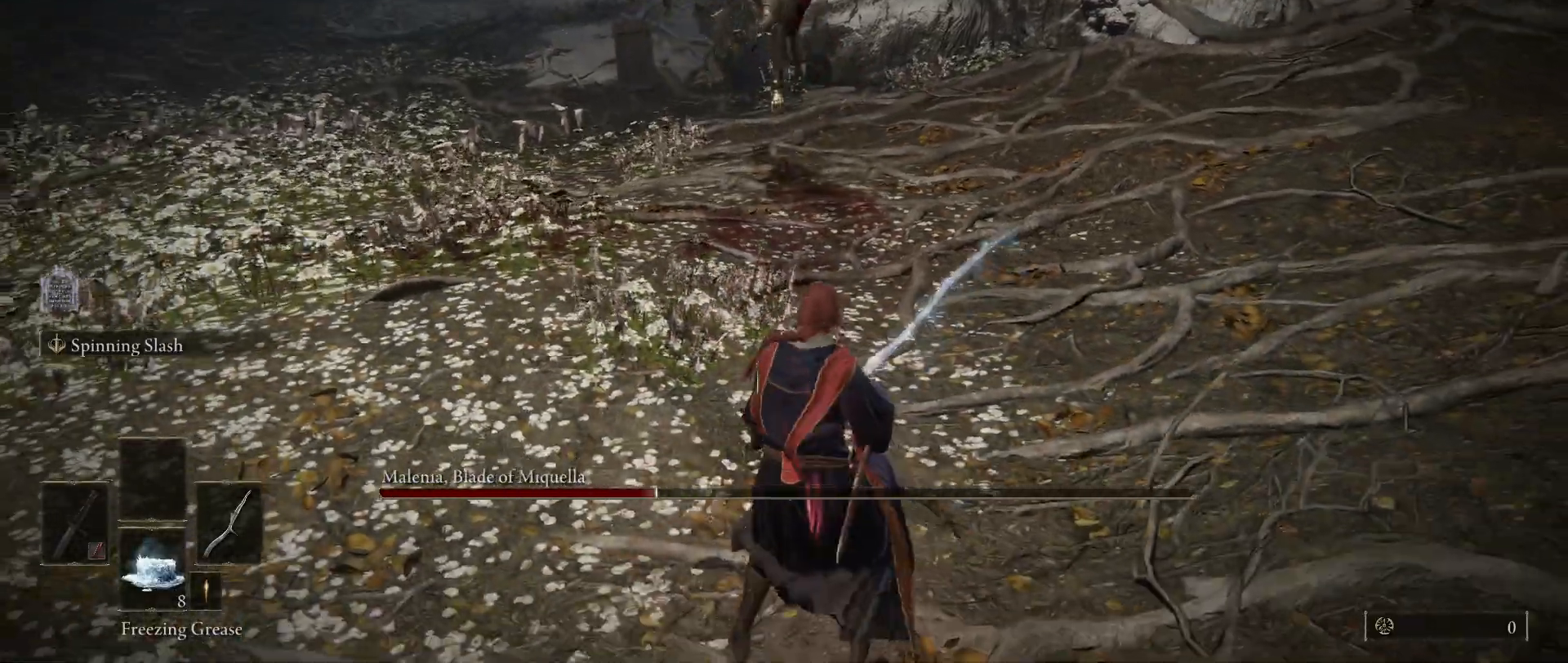
{"keys": ["s"], "mouse": [], "events": [[267, "s", "down"], [317, "space", "down"], [400, "space", "up"]]}
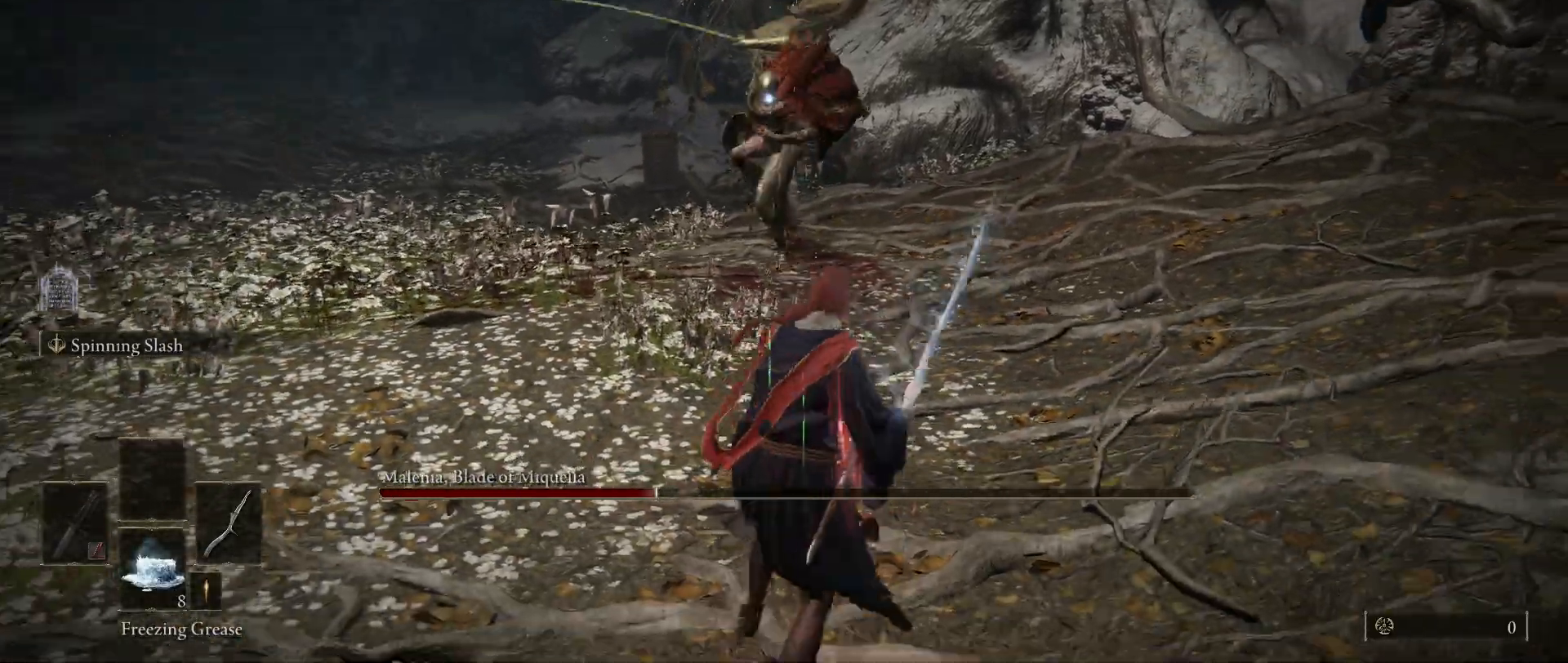
{"keys": ["shift"], "mouse": [], "events": [[283, "s", "up"], [283, "shift", "down"], [333, "mouse_right", "down"], [467, "mouse_right", "up"]]}
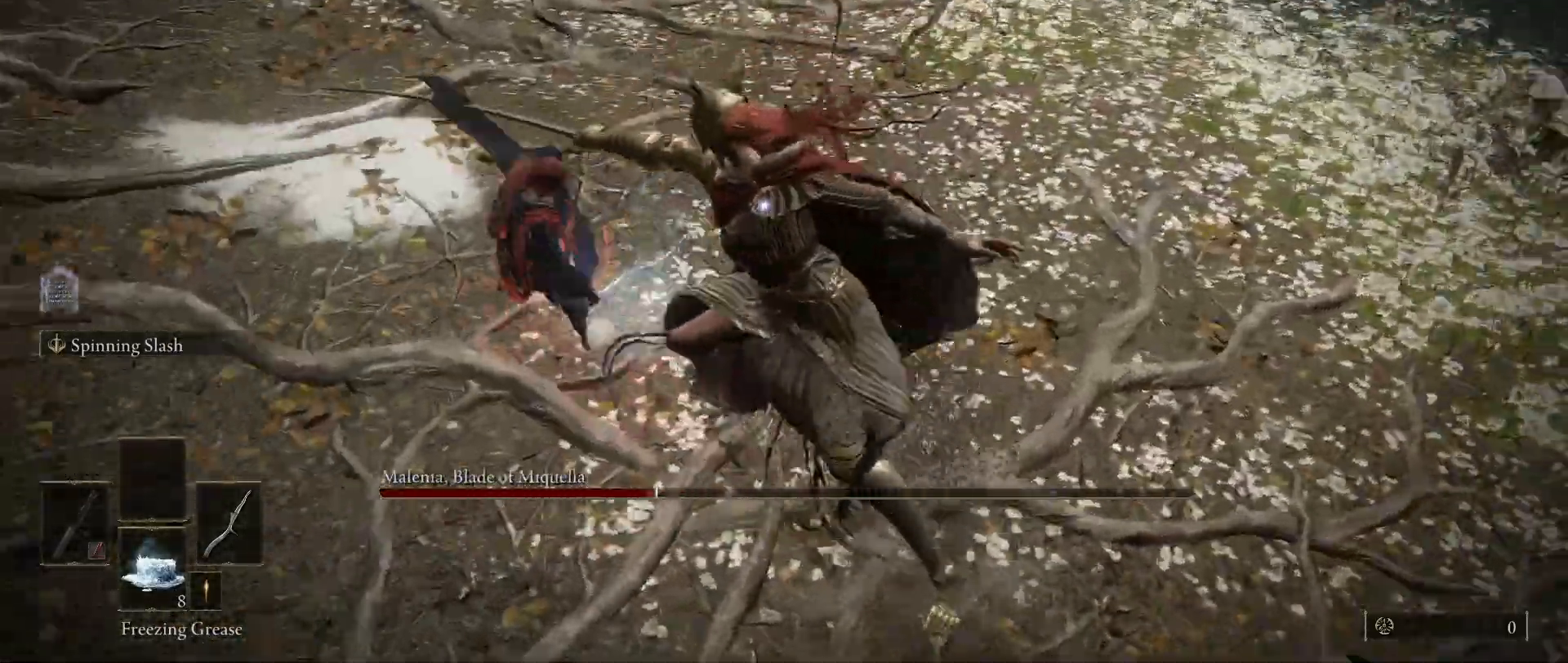
{"keys": ["shift"], "mouse": [], "events": []}
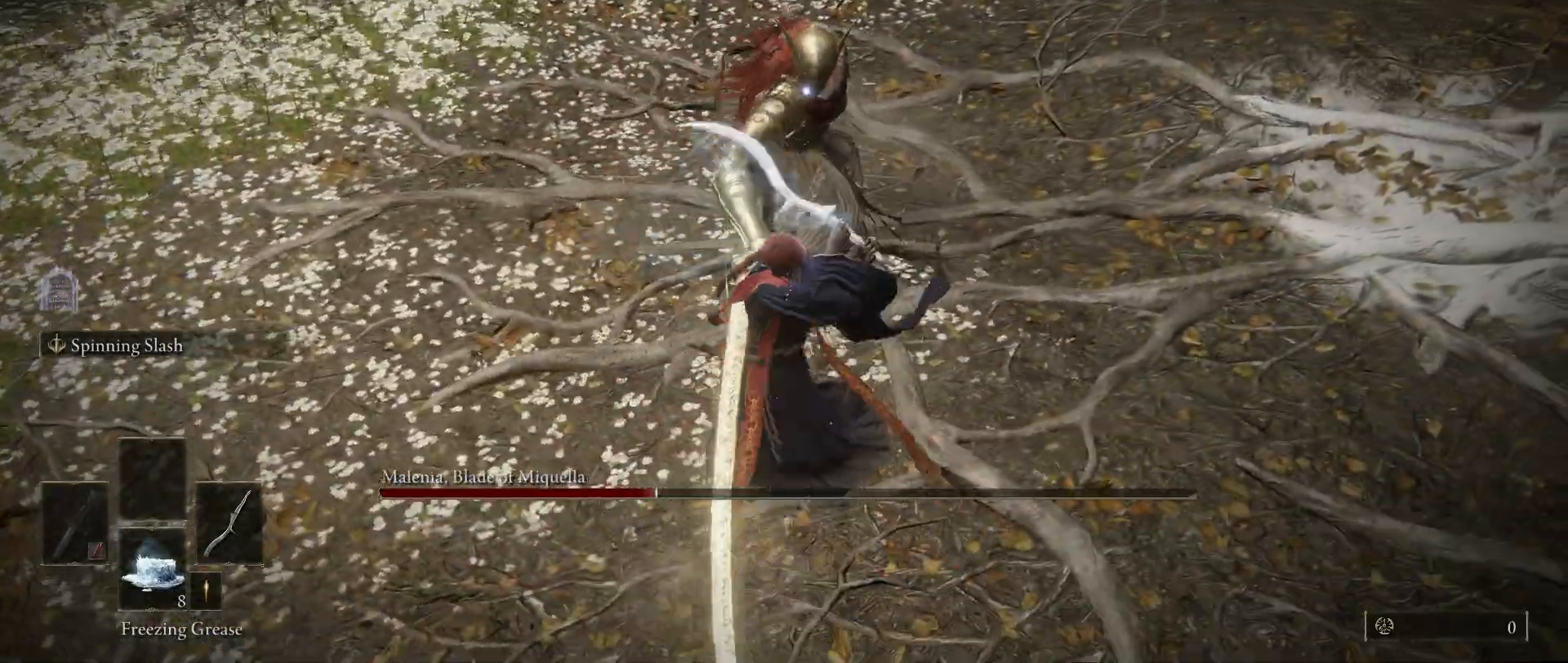
{"keys": ["shift"], "mouse": [], "events": [[400, "mouse_right", "down"], [500, "mouse_right", "up"]]}
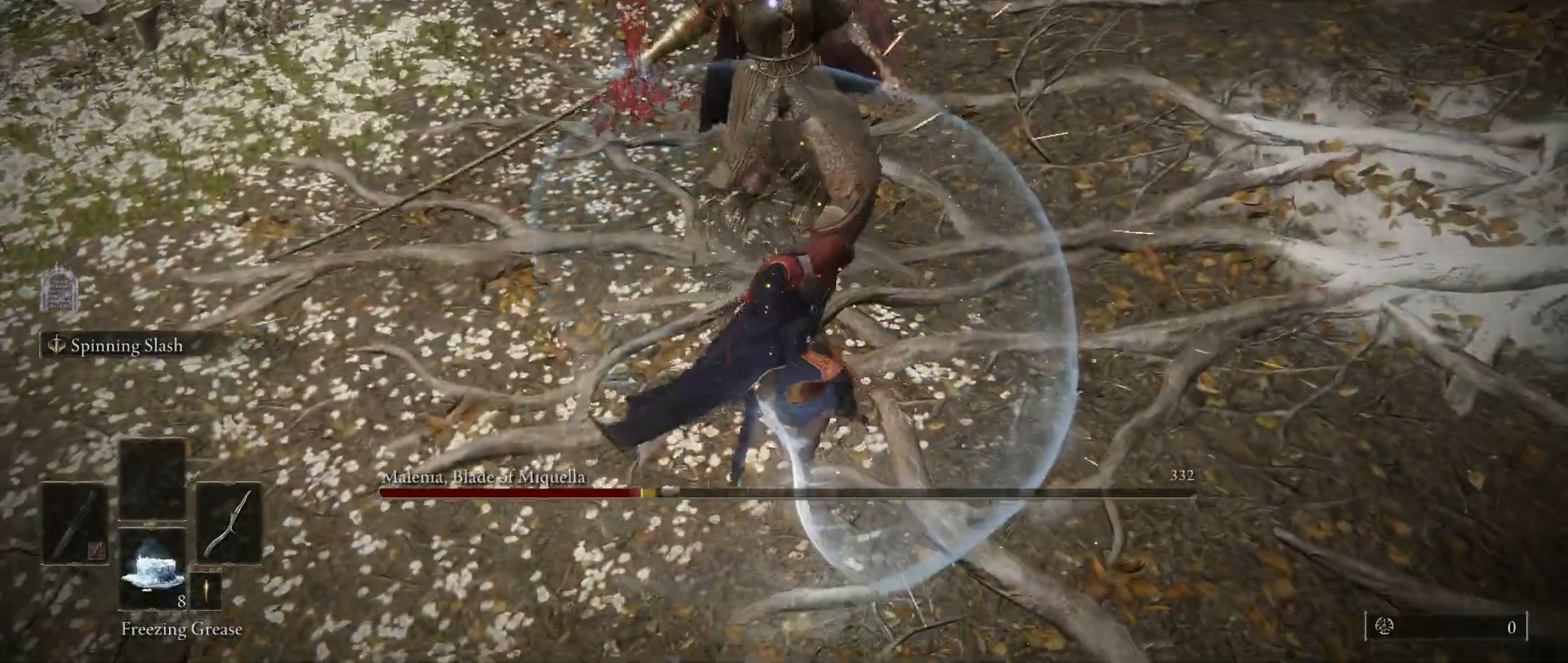
{"keys": ["shift"], "mouse": [], "events": []}
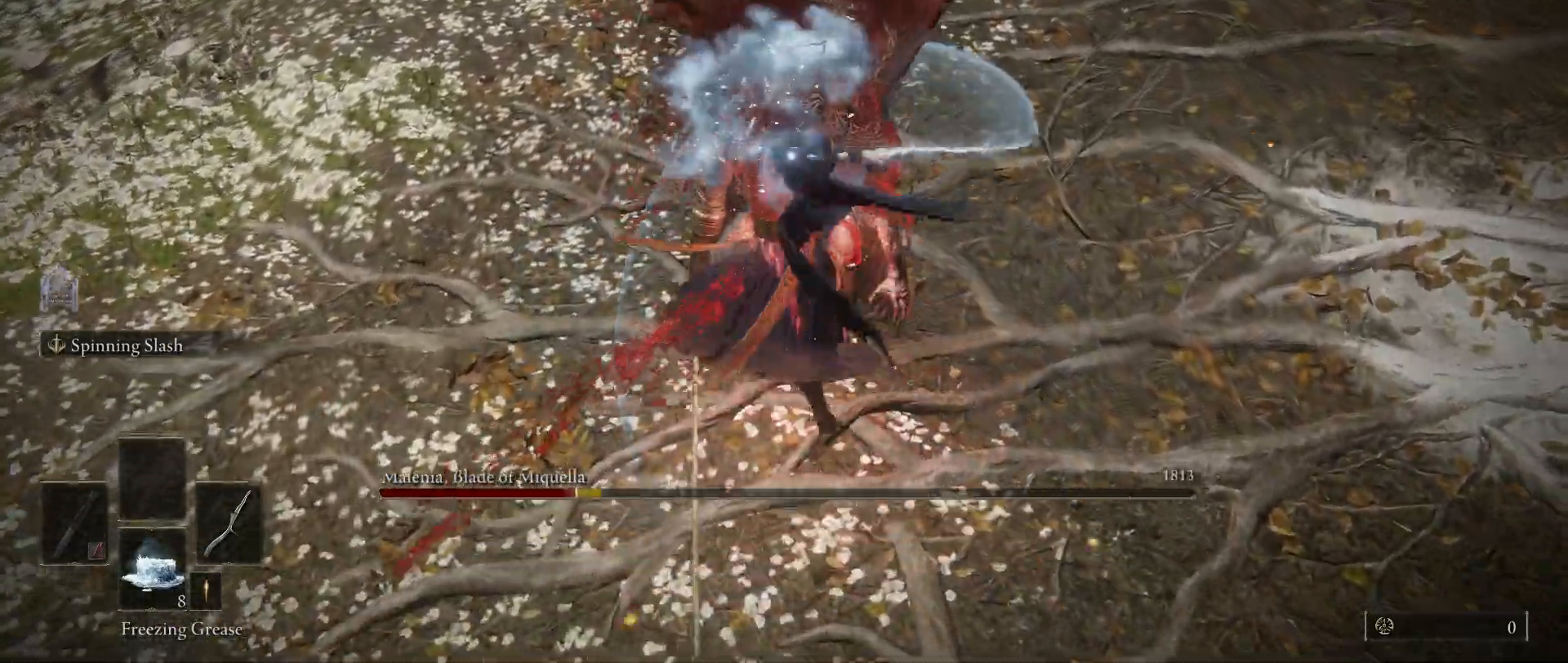
{"keys": [], "mouse": [], "events": [[250, "shift", "up"]]}
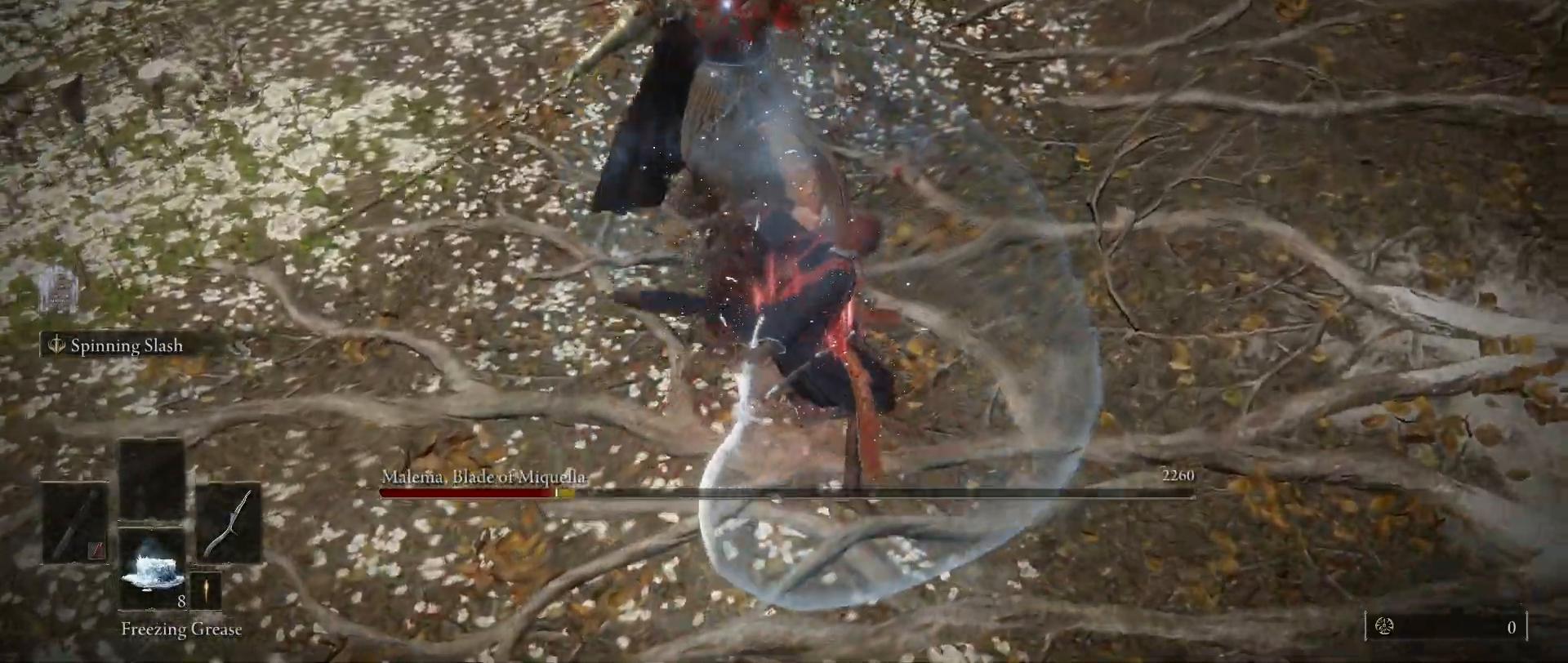
{"keys": [], "mouse": [], "events": [[117, "mouse_left", "down"], [300, "mouse_left", "up"]]}
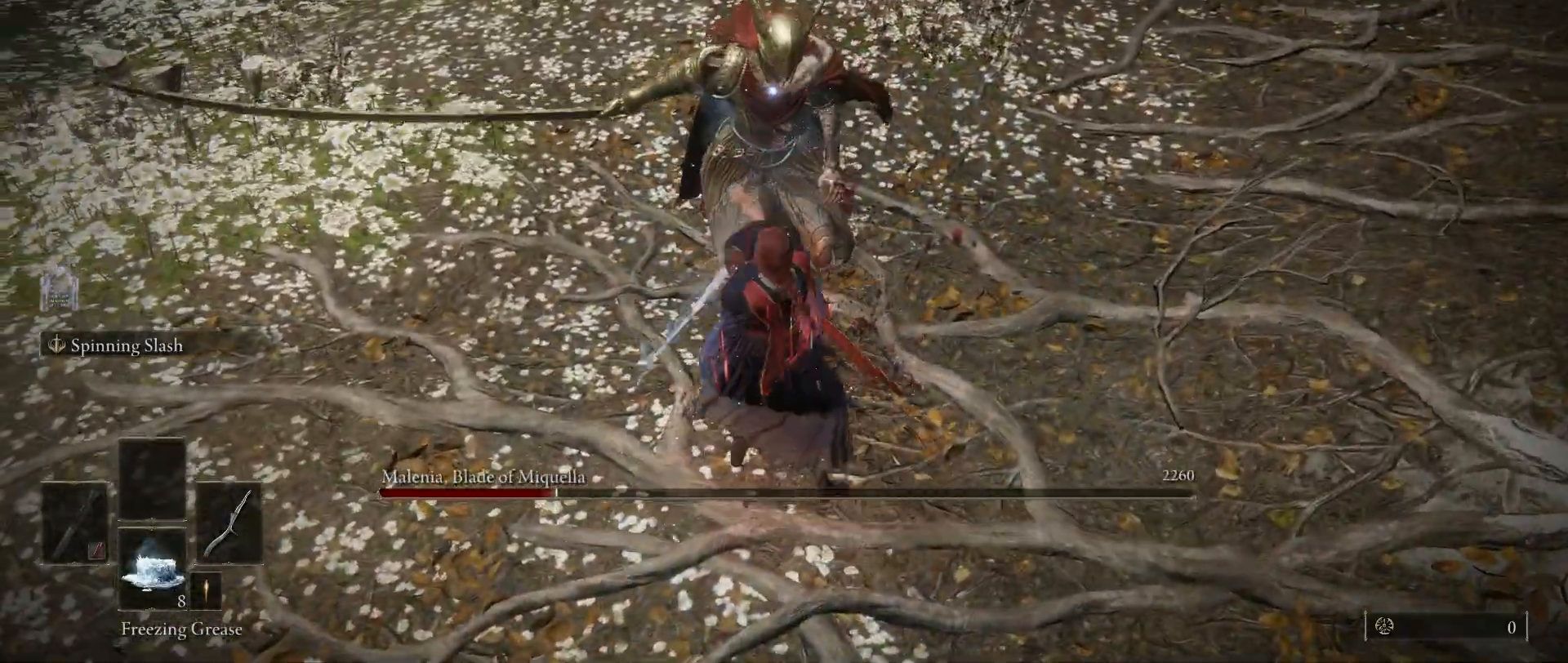
{"keys": [], "mouse": [], "events": []}
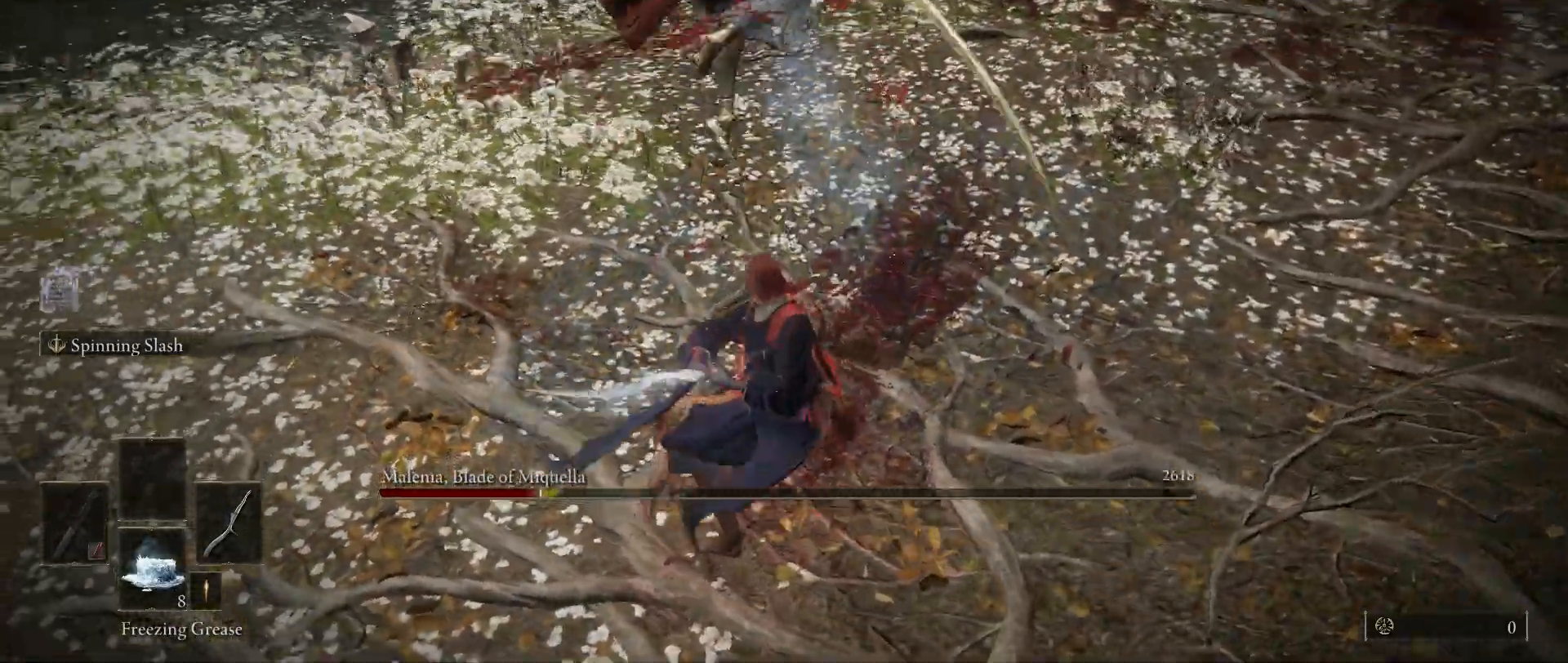
{"keys": ["space", "w"], "mouse": [], "events": [[300, "d", "down"], [433, "space", "down"], [483, "d", "up"], [483, "w", "down"]]}
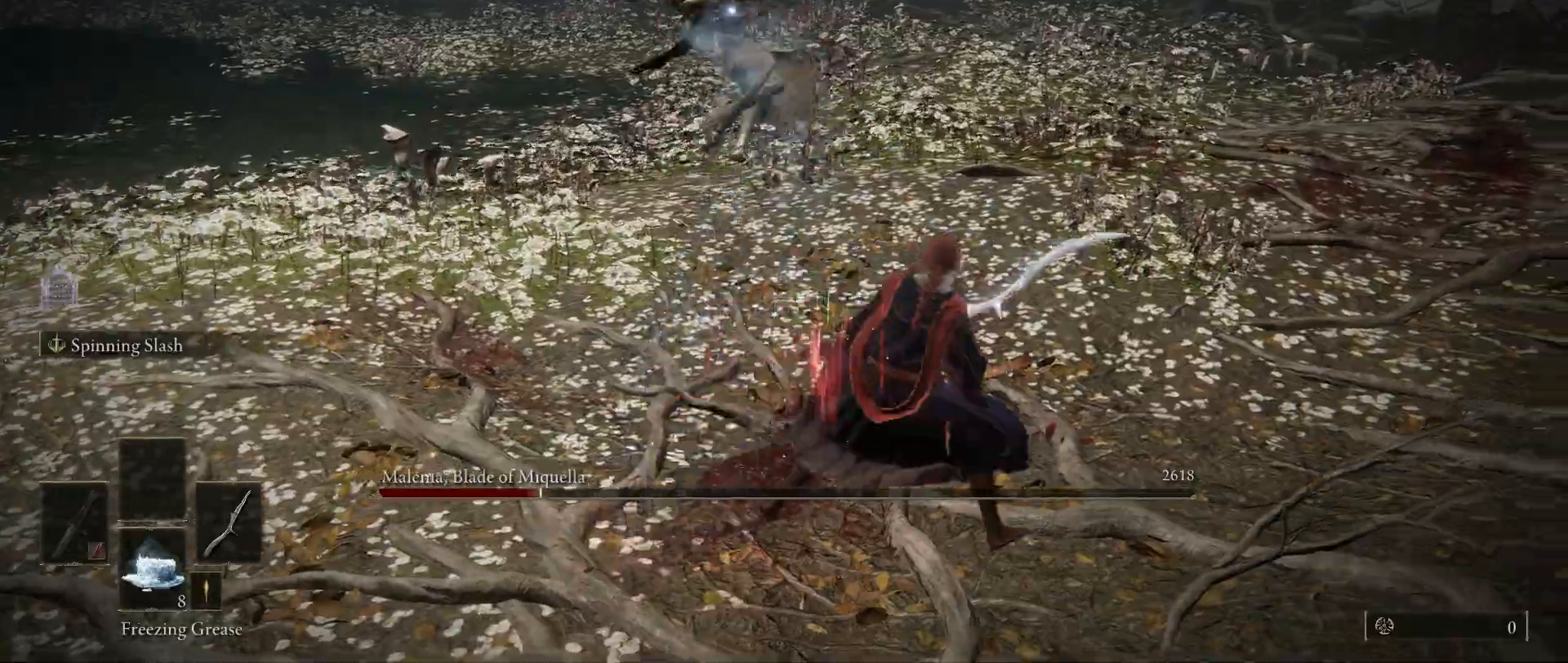
{"keys": ["space", "w"], "mouse": [], "events": []}
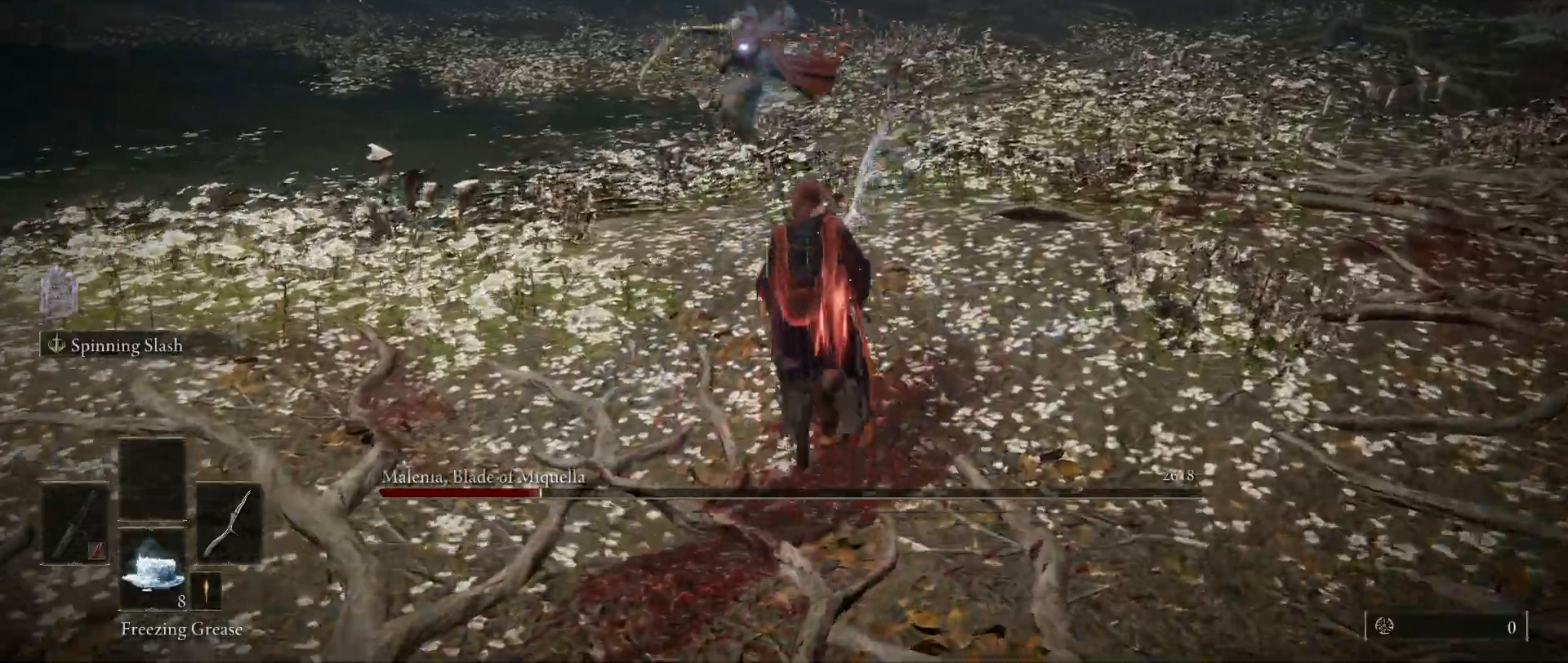
{"keys": ["space", "w"], "mouse": [], "events": []}
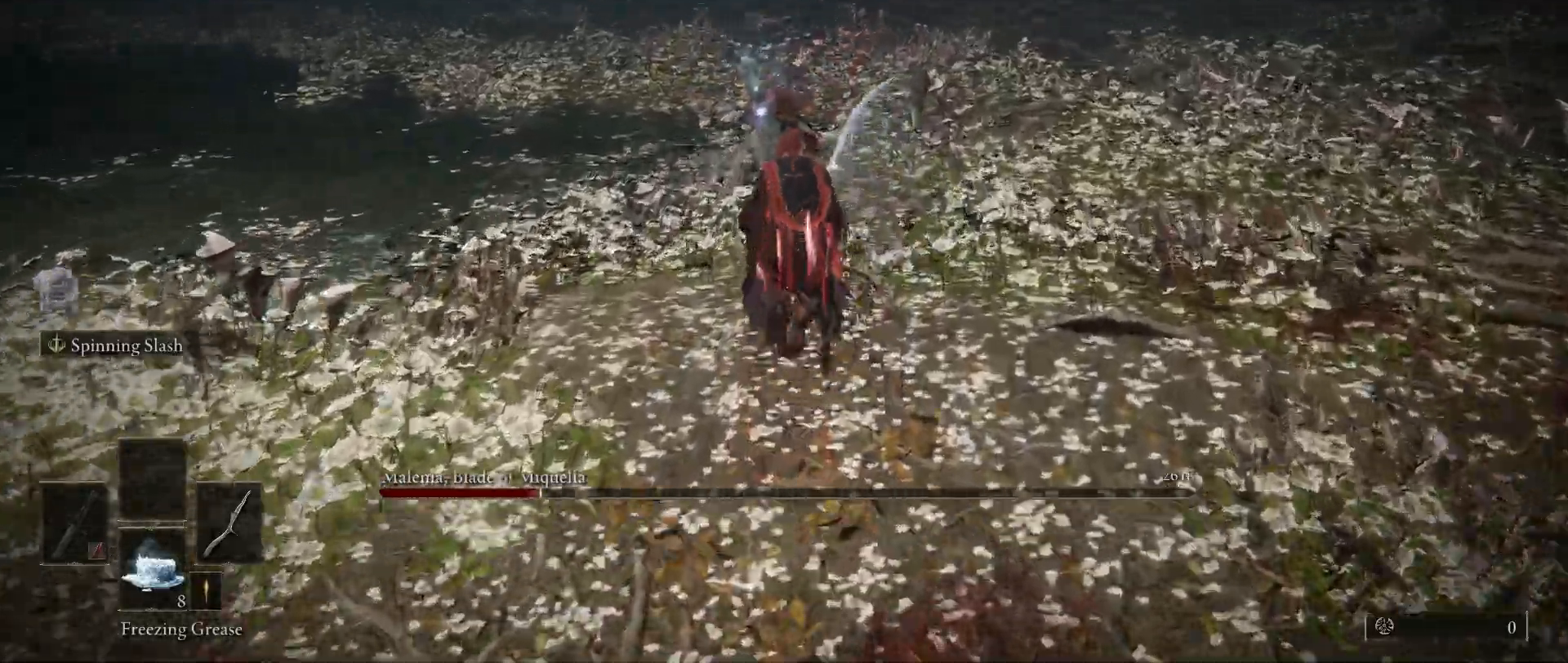
{"keys": ["f", "space", "w"], "mouse": [], "events": [[350, "f", "down"]]}
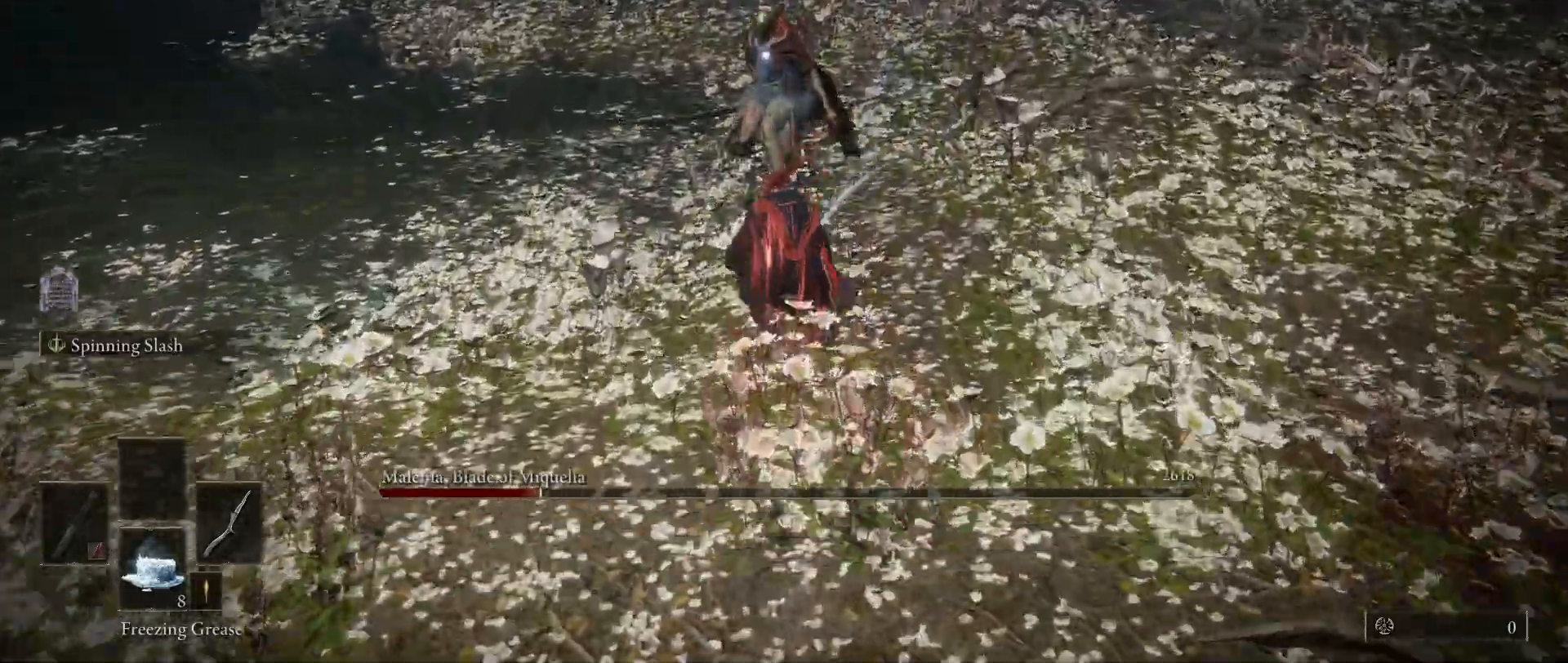
{"keys": [], "mouse": [], "events": [[33, "f", "up"], [67, "mouse_left", "down"], [217, "mouse_left", "up"], [300, "space", "up"], [350, "w", "up"]]}